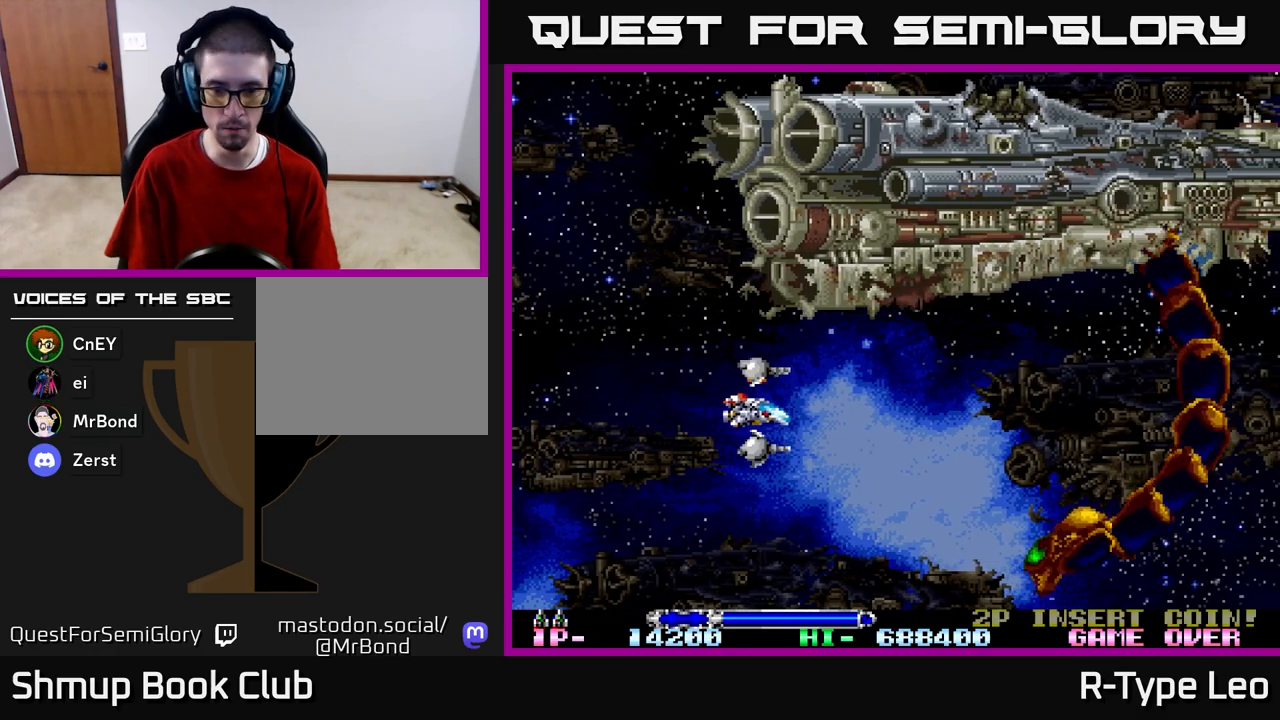
Gameplay with a controller (Xbox layout); each line is a JSON object with the inputs held at the frame after it. "events" lists button and stick changes between this image and that frame as [ms after this image, input, new state], when the widget could be followed in between.
{"buttons": [], "left_stick": "center", "right_stick": "center", "events": [[300, "DPAD_LEFT", "down"], [483, "DPAD_LEFT", "up"]]}
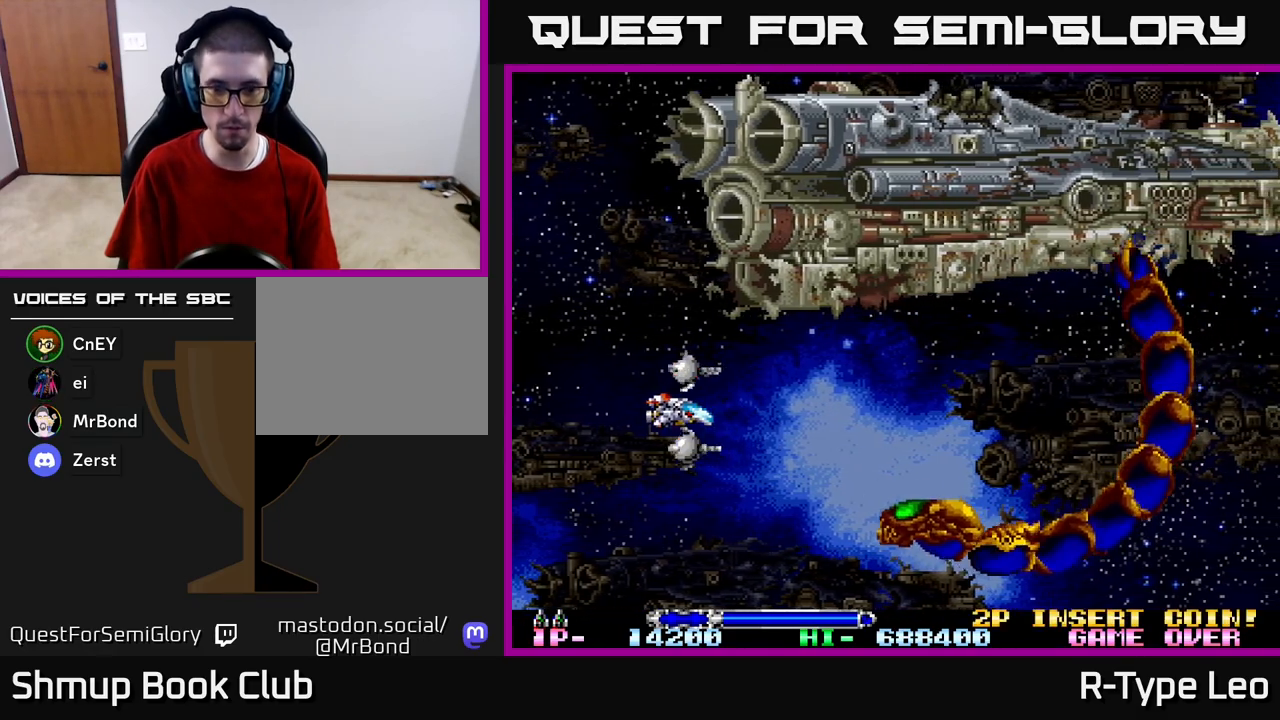
{"buttons": ["DPAD_LEFT"], "left_stick": "center", "right_stick": "center", "events": [[383, "DPAD_DOWN", "down"], [467, "DPAD_LEFT", "down"], [500, "DPAD_DOWN", "up"]]}
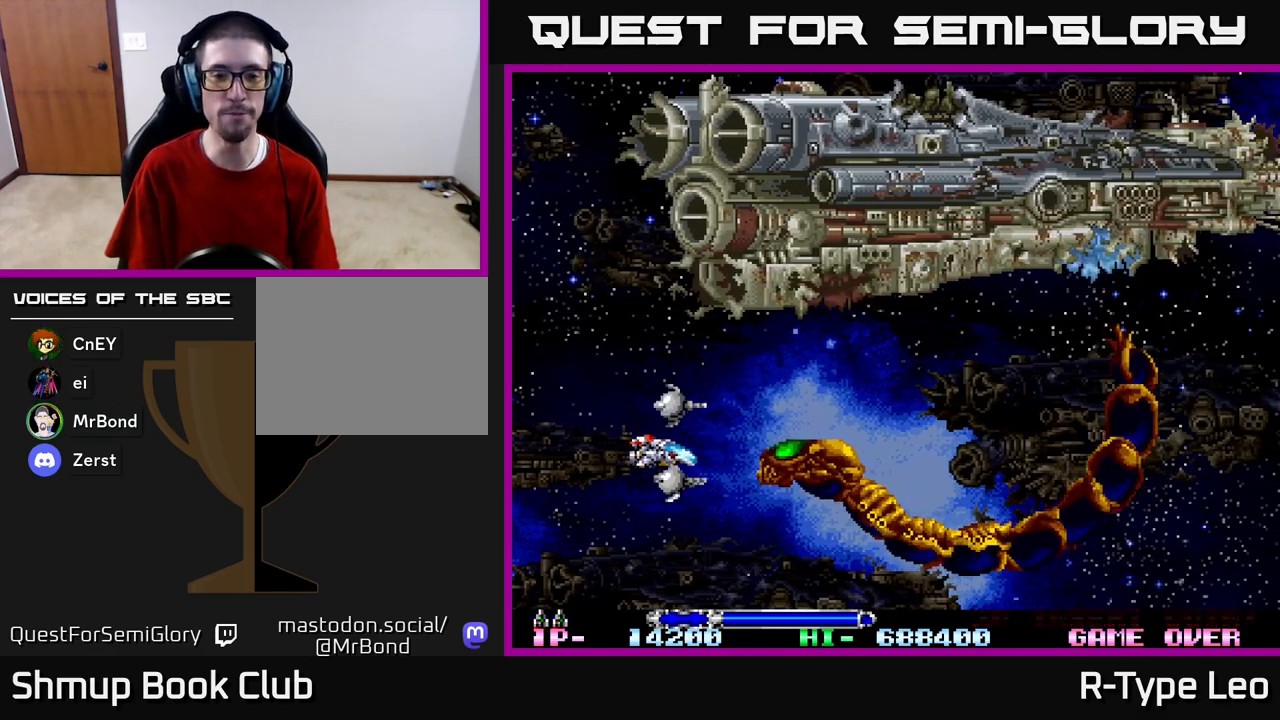
{"buttons": ["R2", "DPAD_DOWN"], "left_stick": "center", "right_stick": "center", "events": [[83, "R2", "down"], [333, "DPAD_LEFT", "up"], [433, "DPAD_DOWN", "down"]]}
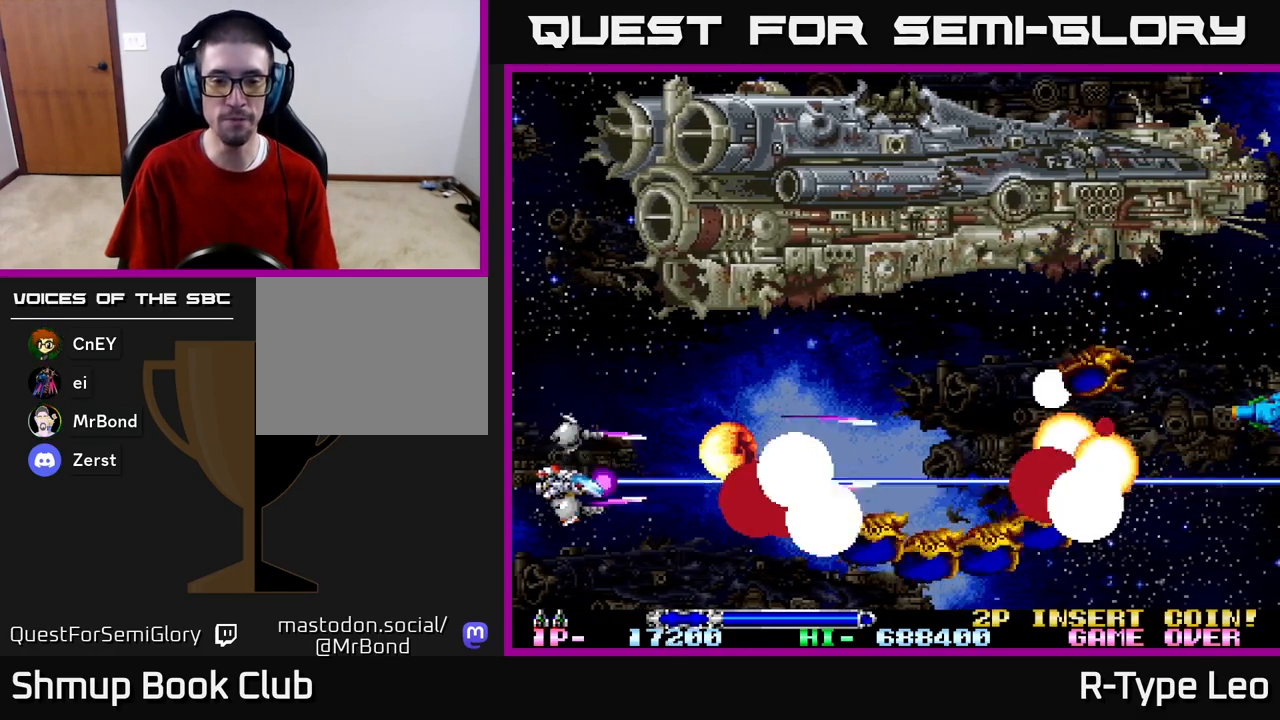
{"buttons": ["R2", "DPAD_UP"], "left_stick": "center", "right_stick": "center", "events": [[33, "DPAD_RIGHT", "down"], [350, "DPAD_DOWN", "up"], [367, "DPAD_UP", "down"], [400, "DPAD_RIGHT", "up"]]}
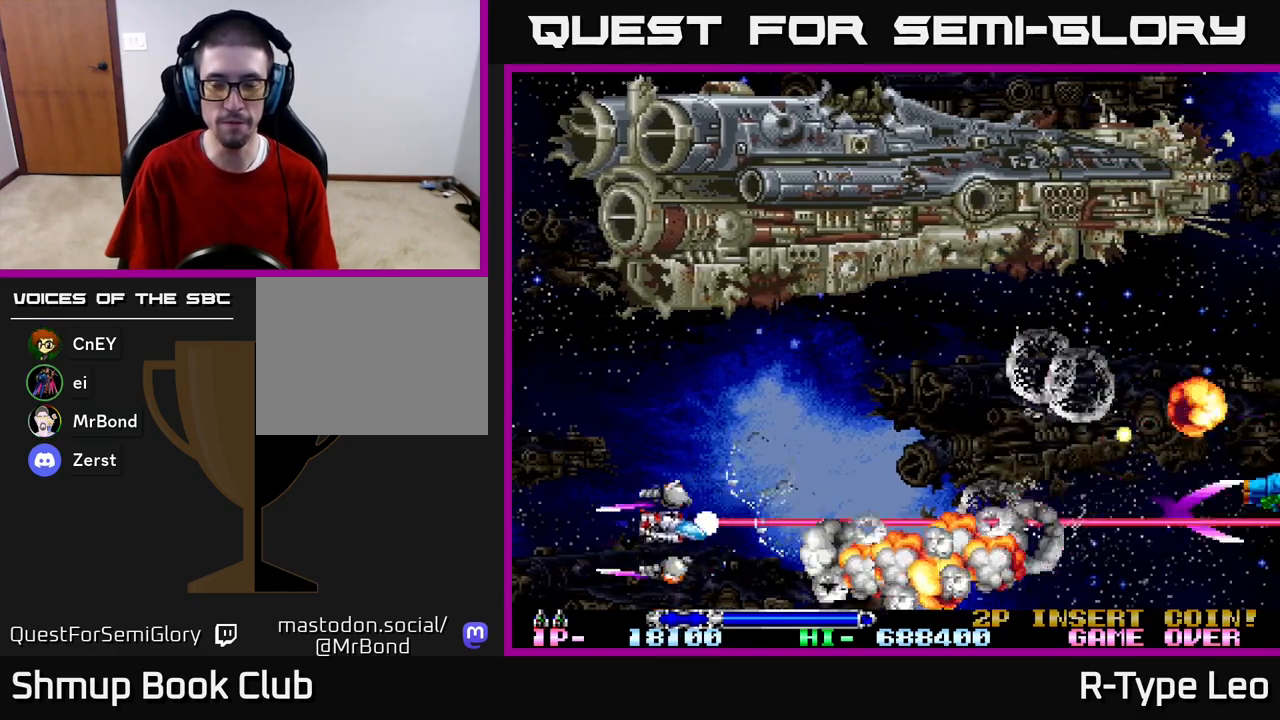
{"buttons": ["R2", "DPAD_UP", "DPAD_RIGHT"], "left_stick": "center", "right_stick": "center", "events": [[67, "DPAD_RIGHT", "down"]]}
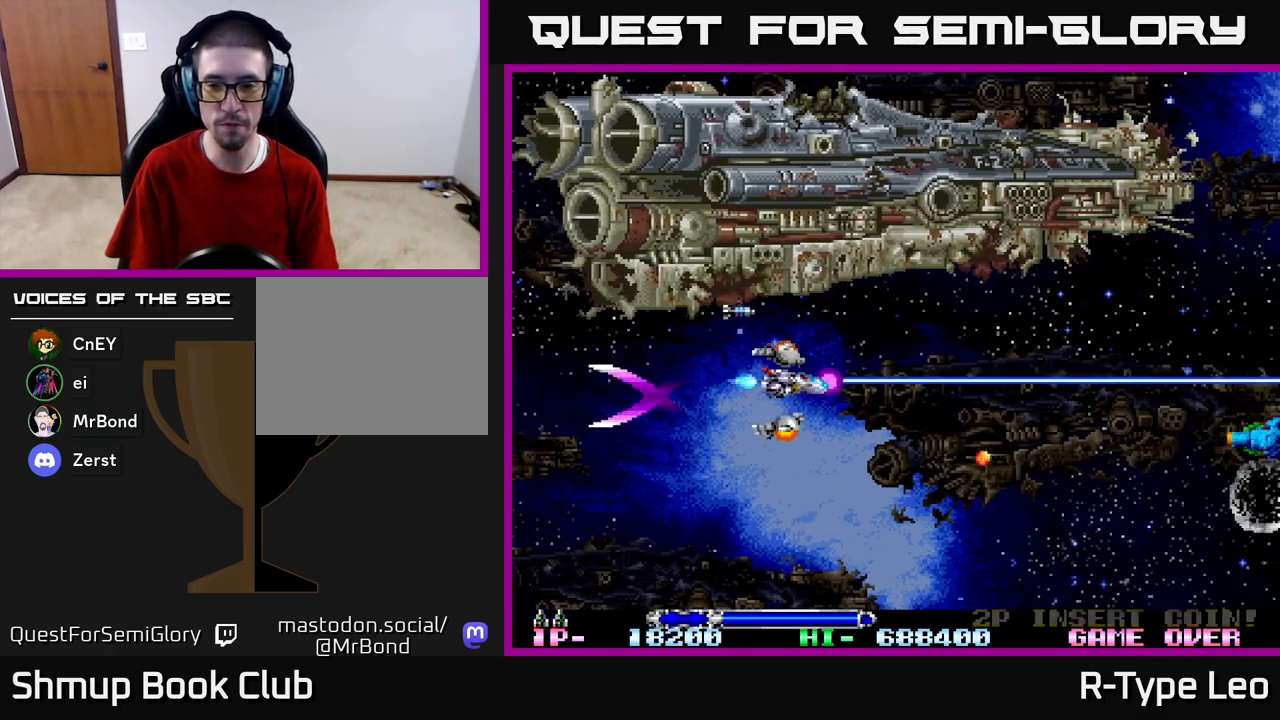
{"buttons": ["R2", "DPAD_DOWN"], "left_stick": "center", "right_stick": "center", "events": [[17, "DPAD_UP", "up"], [433, "DPAD_DOWN", "down"], [467, "DPAD_RIGHT", "up"]]}
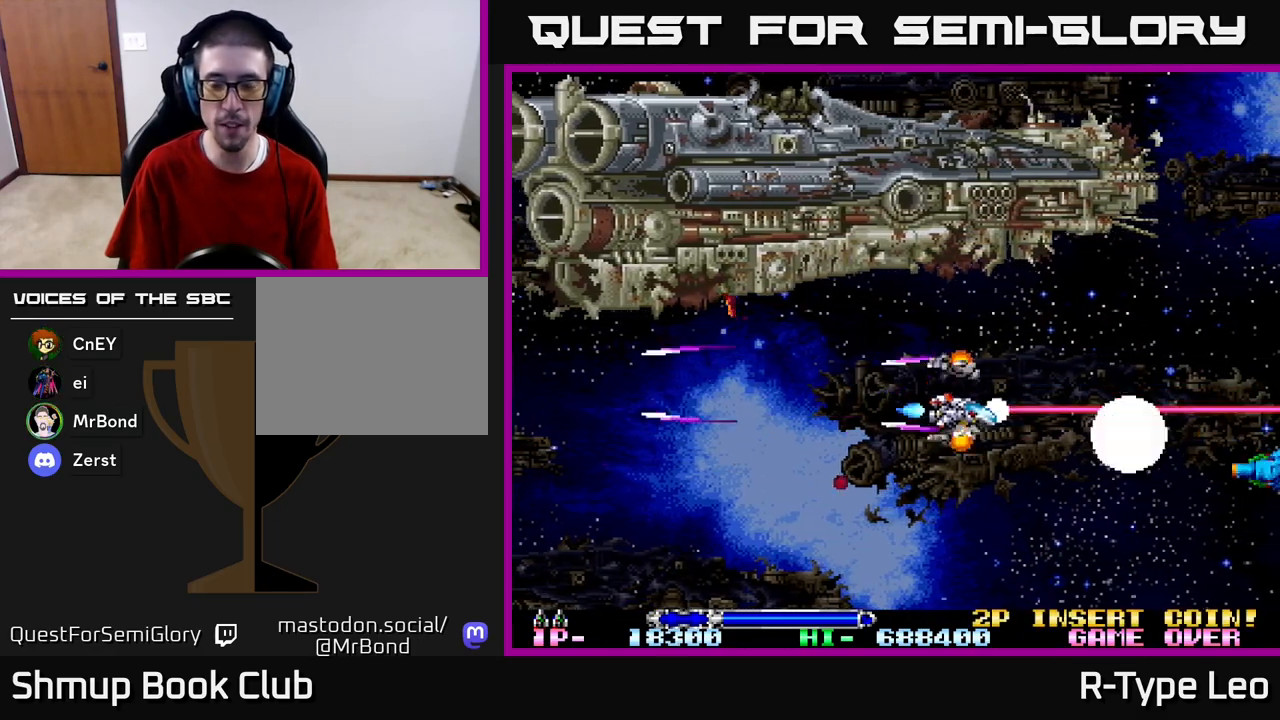
{"buttons": ["R2"], "left_stick": "center", "right_stick": "center", "events": [[50, "DPAD_LEFT", "down"], [133, "DPAD_DOWN", "up"], [233, "DPAD_UP", "down"], [267, "DPAD_UP", "up"], [317, "DPAD_LEFT", "up"]]}
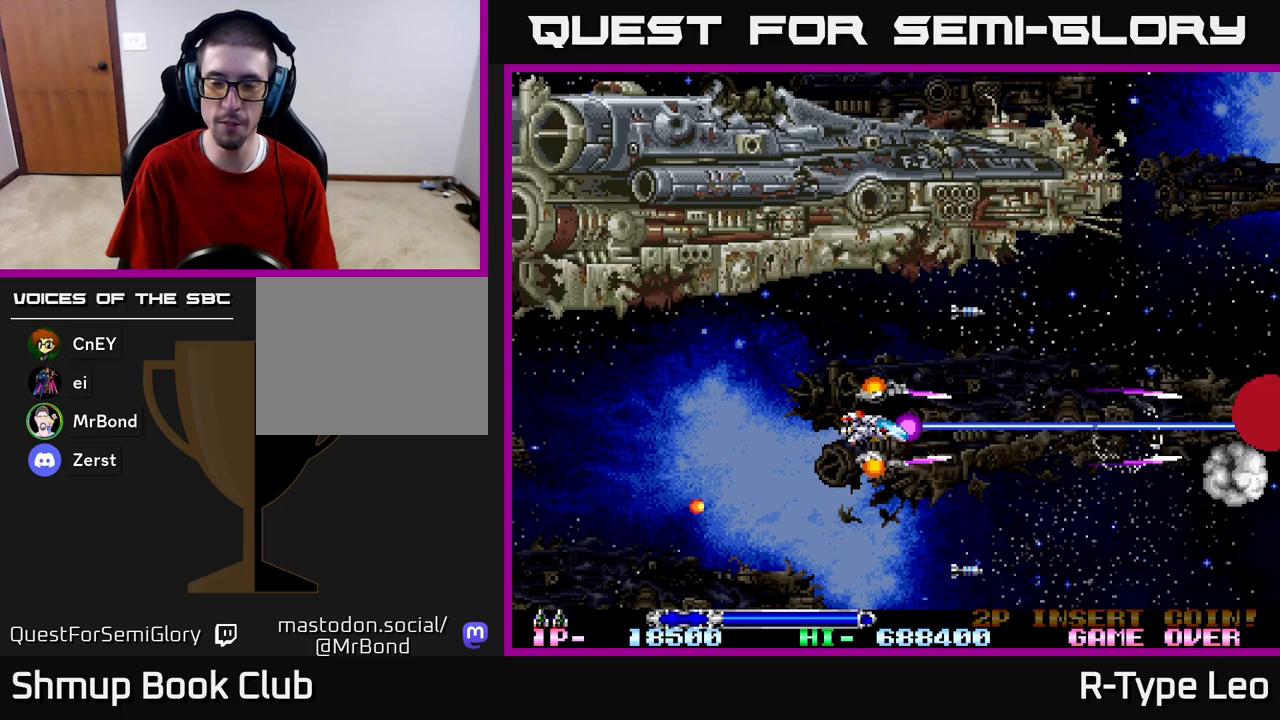
{"buttons": ["R2"], "left_stick": "center", "right_stick": "center", "events": [[200, "DPAD_UP", "down"], [317, "DPAD_UP", "up"]]}
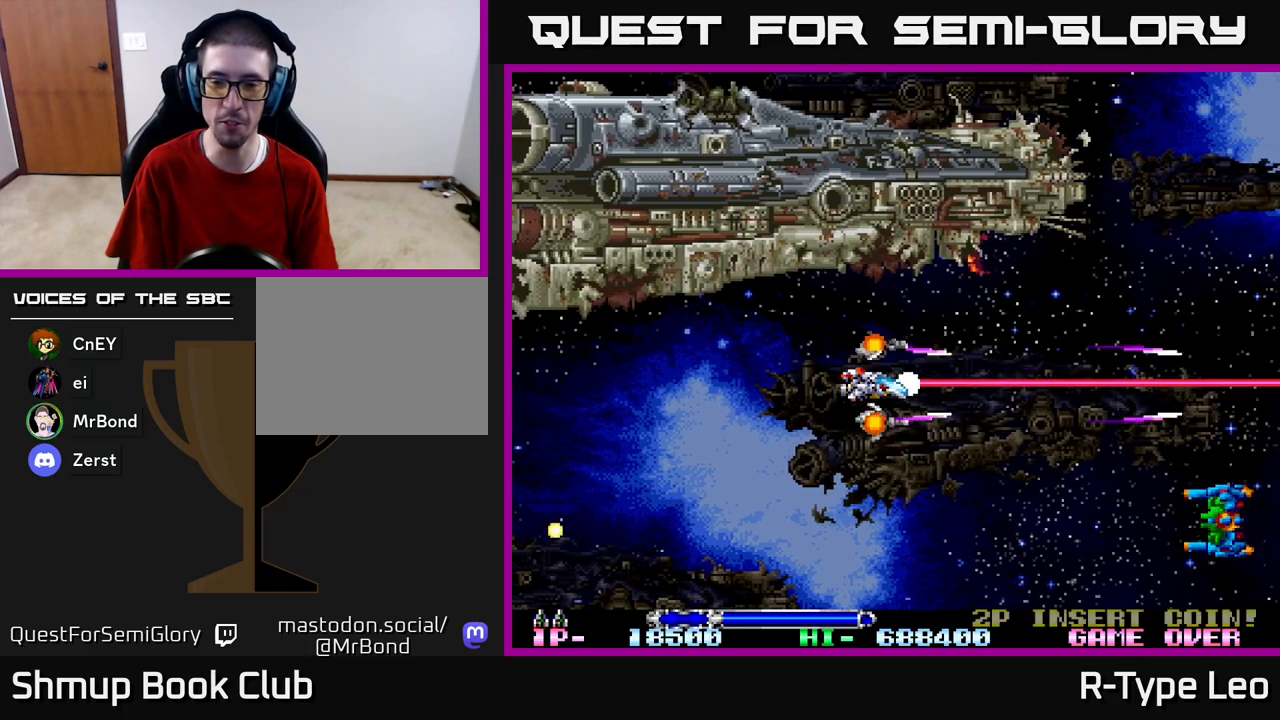
{"buttons": ["R2", "DPAD_DOWN"], "left_stick": "center", "right_stick": "center", "events": [[183, "R2", "up"], [300, "DPAD_DOWN", "down"], [417, "R2", "down"]]}
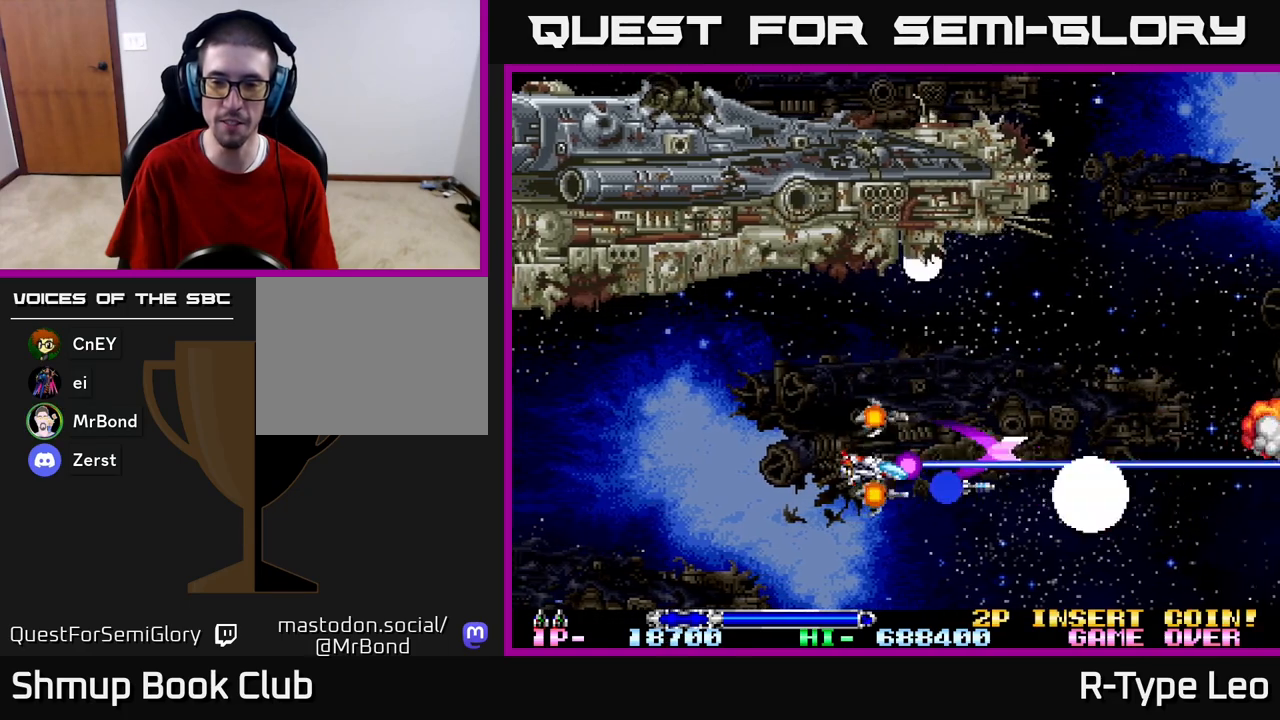
{"buttons": ["DPAD_UP"], "left_stick": "center", "right_stick": "center", "events": [[233, "DPAD_LEFT", "down"], [267, "DPAD_DOWN", "up"], [267, "R2", "up"], [383, "DPAD_UP", "down"], [433, "DPAD_LEFT", "up"]]}
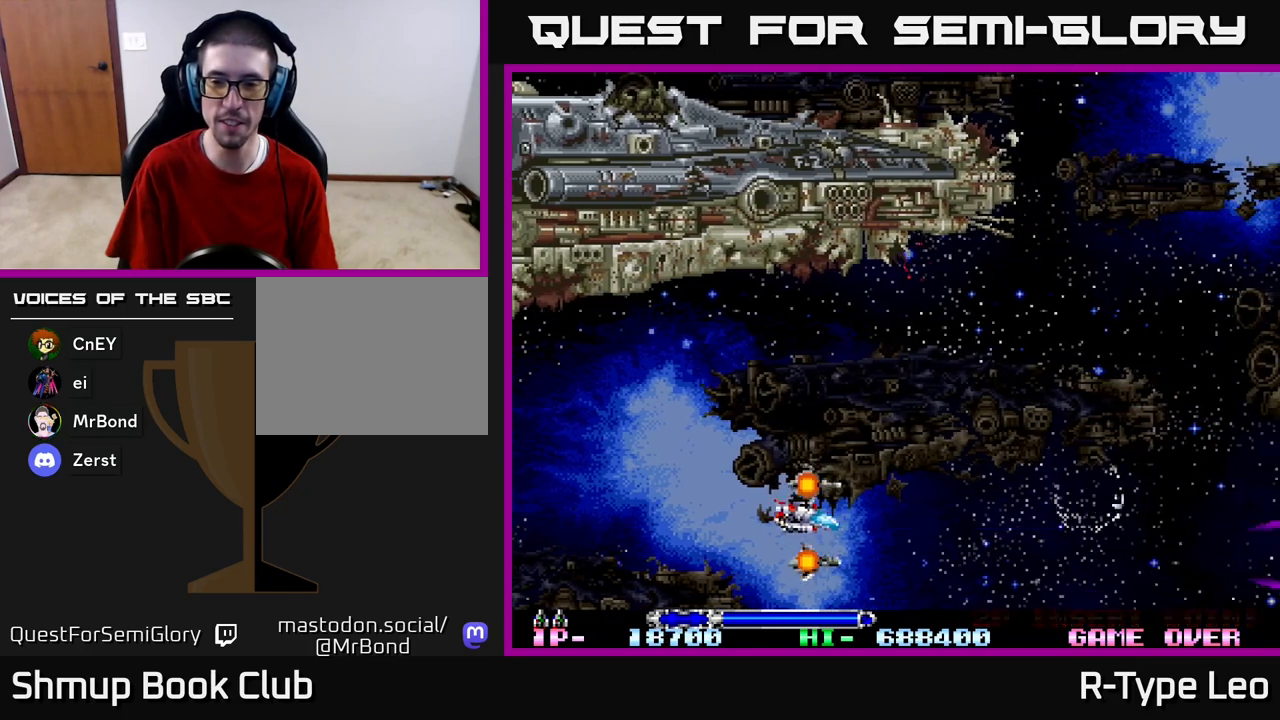
{"buttons": [], "left_stick": "center", "right_stick": "center", "events": [[150, "DPAD_RIGHT", "down"], [450, "DPAD_UP", "up"], [467, "DPAD_RIGHT", "up"]]}
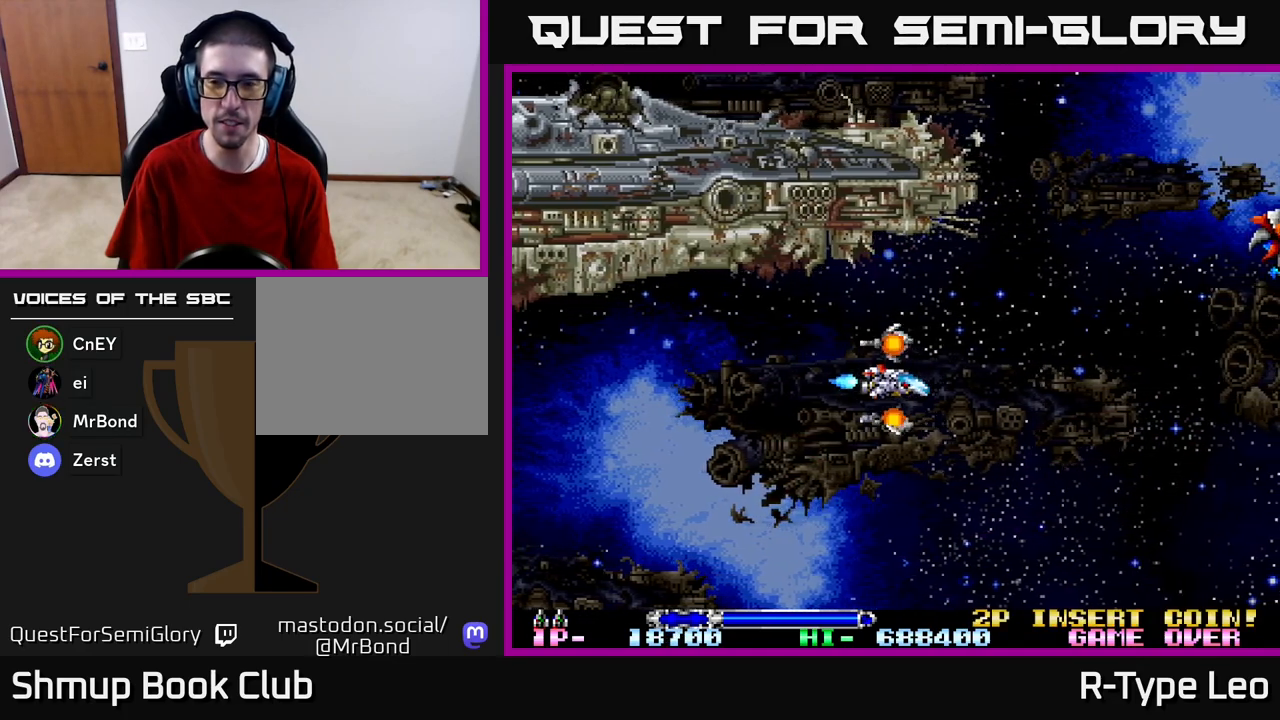
{"buttons": ["R2", "DPAD_UP", "DPAD_RIGHT"], "left_stick": "center", "right_stick": "center", "events": [[217, "DPAD_UP", "down"], [250, "DPAD_RIGHT", "down"], [417, "R2", "down"]]}
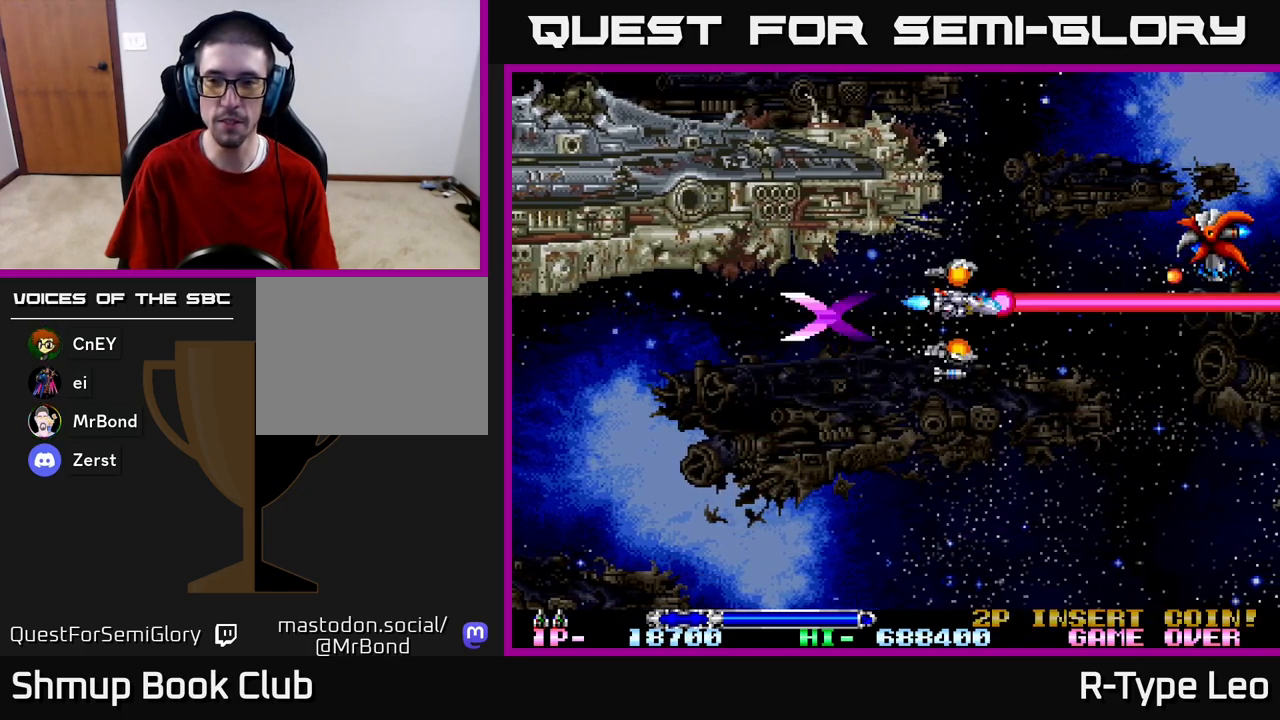
{"buttons": ["R2", "DPAD_DOWN", "DPAD_LEFT"], "left_stick": "center", "right_stick": "center", "events": [[100, "DPAD_RIGHT", "up"], [150, "DPAD_LEFT", "down"], [150, "DPAD_UP", "up"], [167, "DPAD_DOWN", "down"], [167, "R2", "up"], [267, "DPAD_LEFT", "up"], [333, "DPAD_LEFT", "down"], [433, "R2", "down"]]}
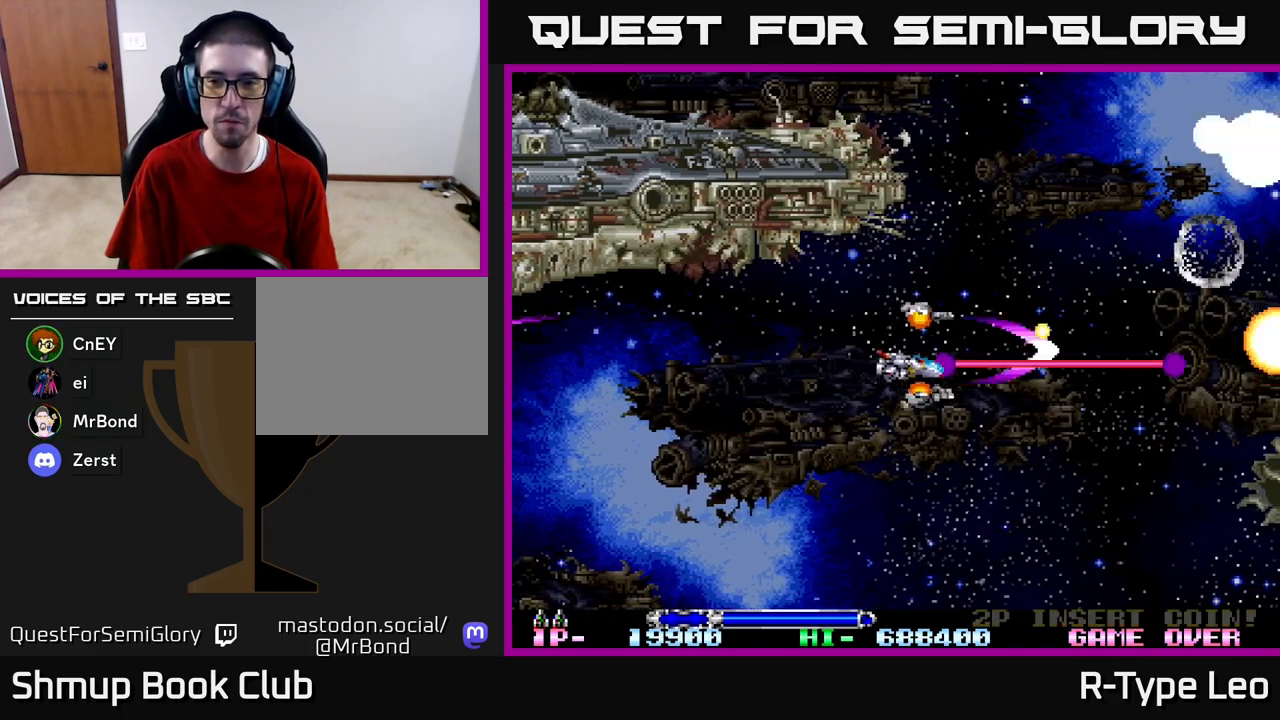
{"buttons": ["DPAD_RIGHT"], "left_stick": "center", "right_stick": "center", "events": [[83, "DPAD_DOWN", "up"], [117, "DPAD_UP", "down"], [233, "DPAD_LEFT", "up"], [383, "DPAD_RIGHT", "down"], [450, "DPAD_UP", "up"], [500, "R2", "up"]]}
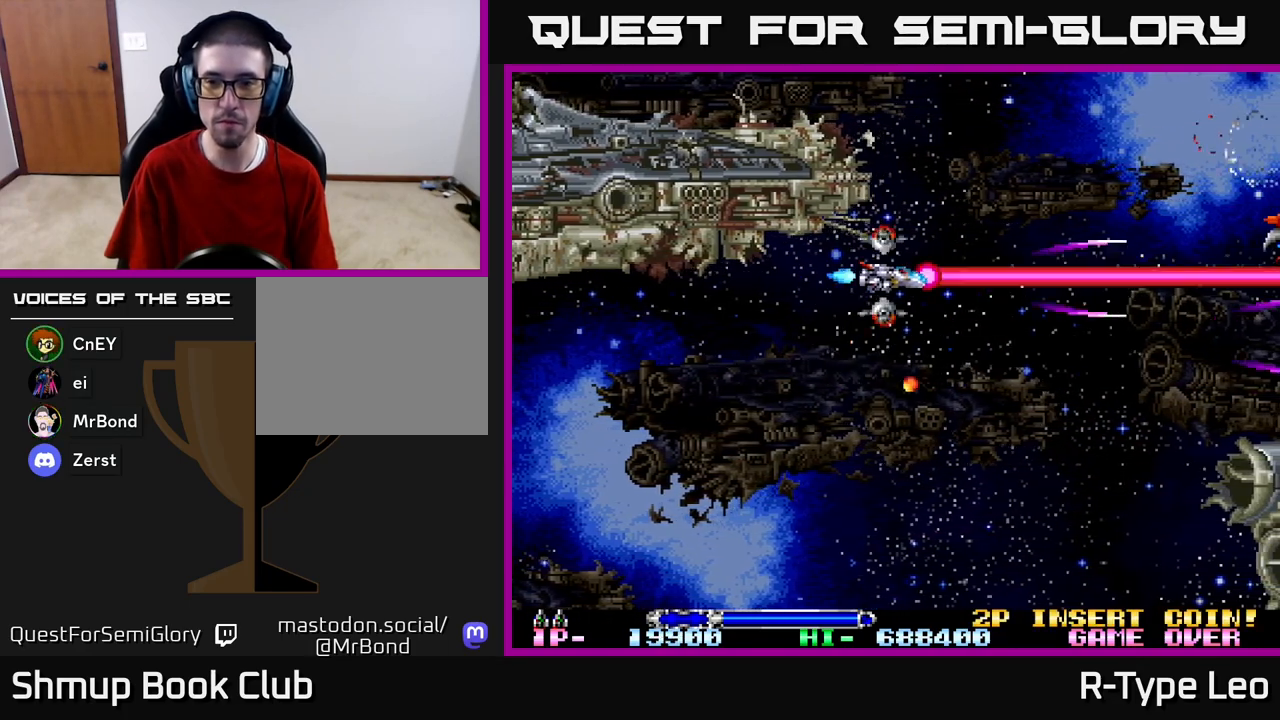
{"buttons": ["DPAD_DOWN"], "left_stick": "center", "right_stick": "center", "events": [[183, "DPAD_UP", "down"], [217, "DPAD_RIGHT", "up"], [333, "DPAD_LEFT", "down"], [383, "DPAD_LEFT", "up"], [433, "DPAD_UP", "up"], [450, "DPAD_DOWN", "down"]]}
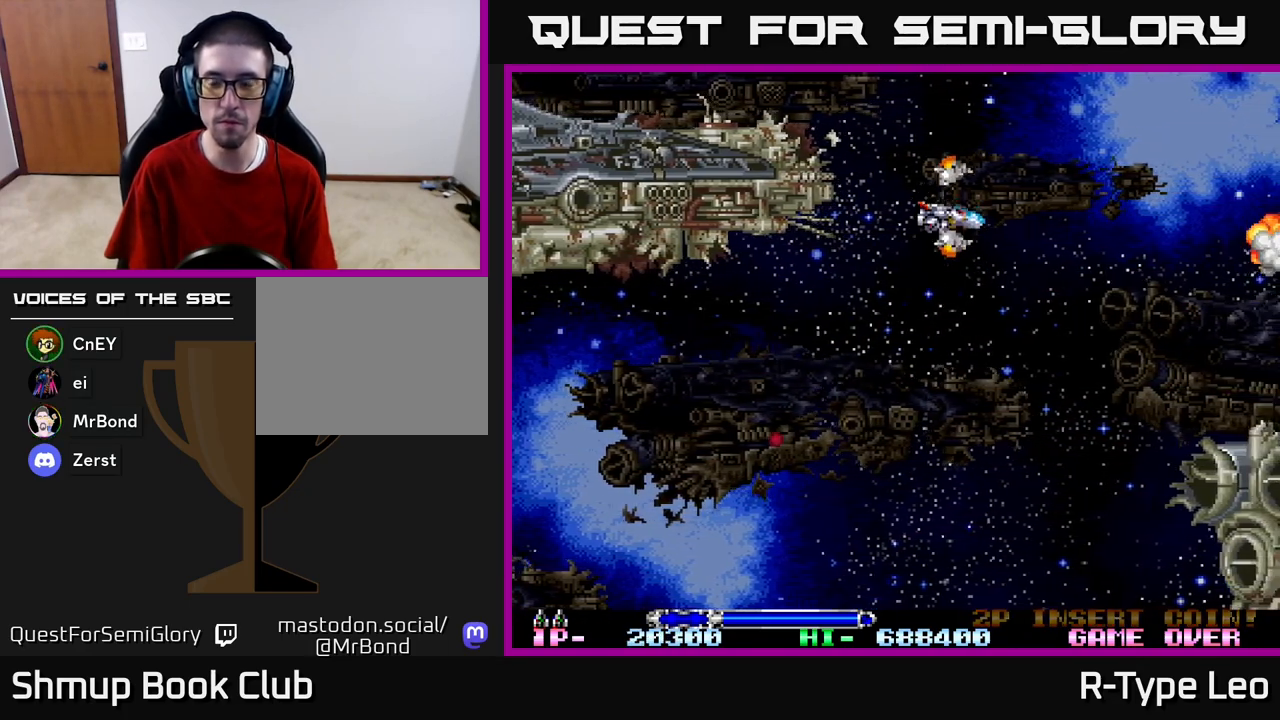
{"buttons": [], "left_stick": "center", "right_stick": "center", "events": [[183, "DPAD_DOWN", "up"]]}
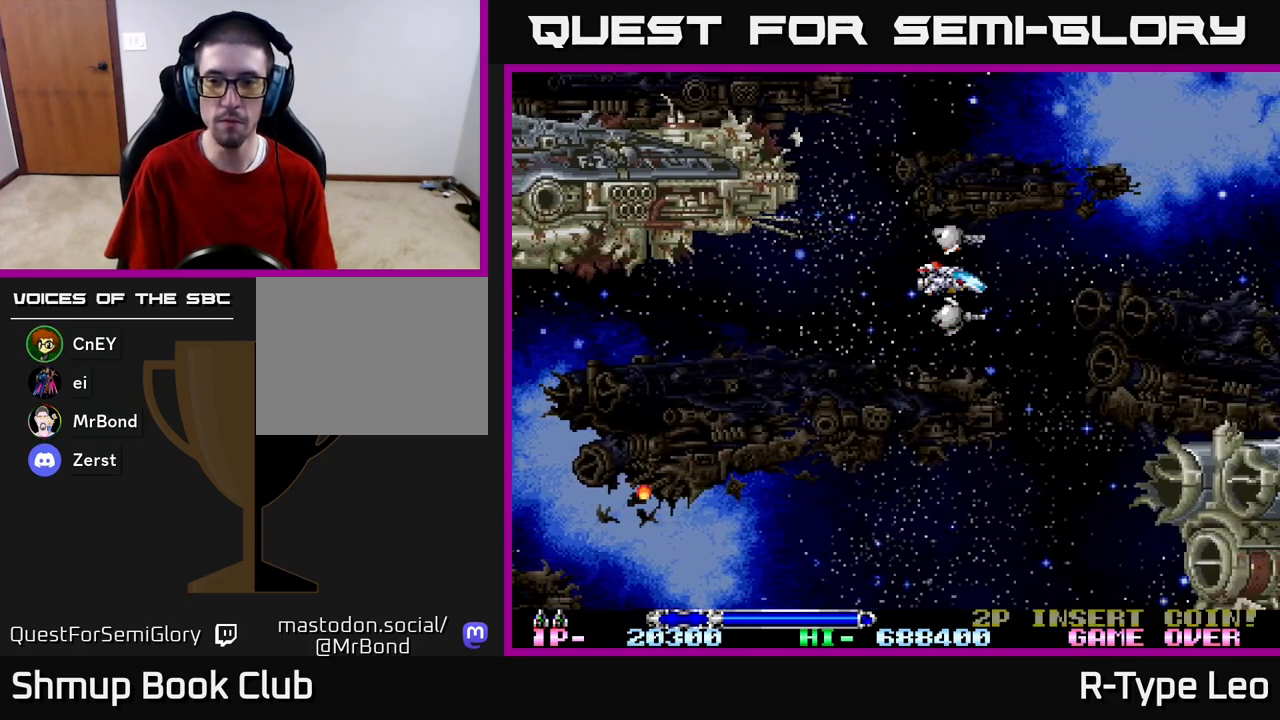
{"buttons": [], "left_stick": "center", "right_stick": "center", "events": []}
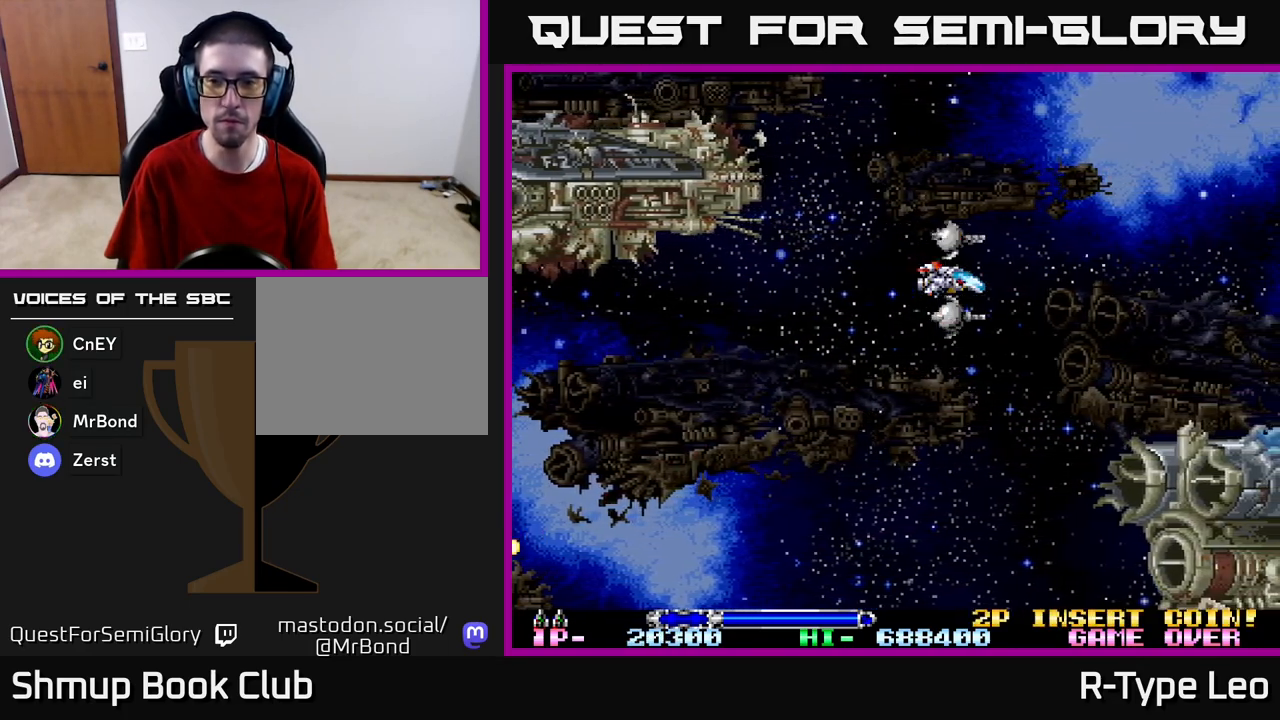
{"buttons": [], "left_stick": "center", "right_stick": "center", "events": []}
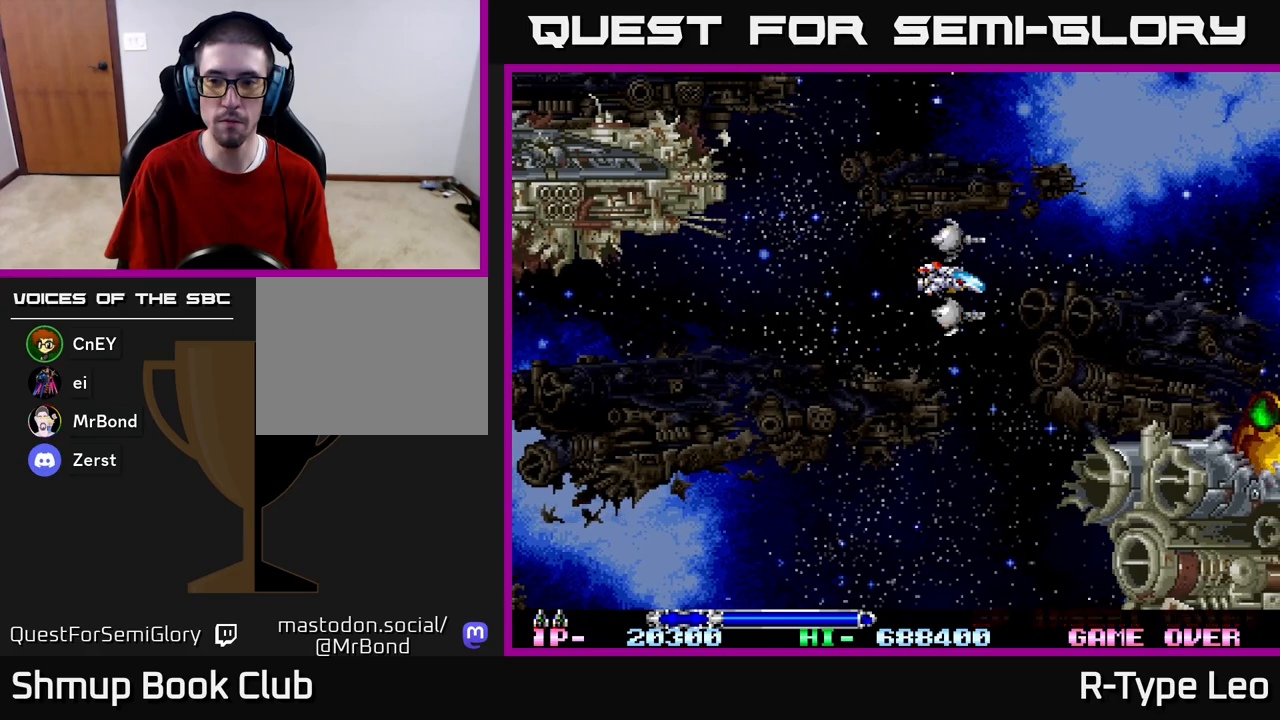
{"buttons": ["DPAD_UP", "DPAD_LEFT"], "left_stick": "center", "right_stick": "center", "events": [[133, "DPAD_DOWN", "down"], [183, "R2", "down"], [267, "DPAD_RIGHT", "down"], [300, "DPAD_DOWN", "up"], [300, "R2", "up"], [350, "DPAD_RIGHT", "up"], [350, "DPAD_UP", "down"], [433, "DPAD_LEFT", "down"]]}
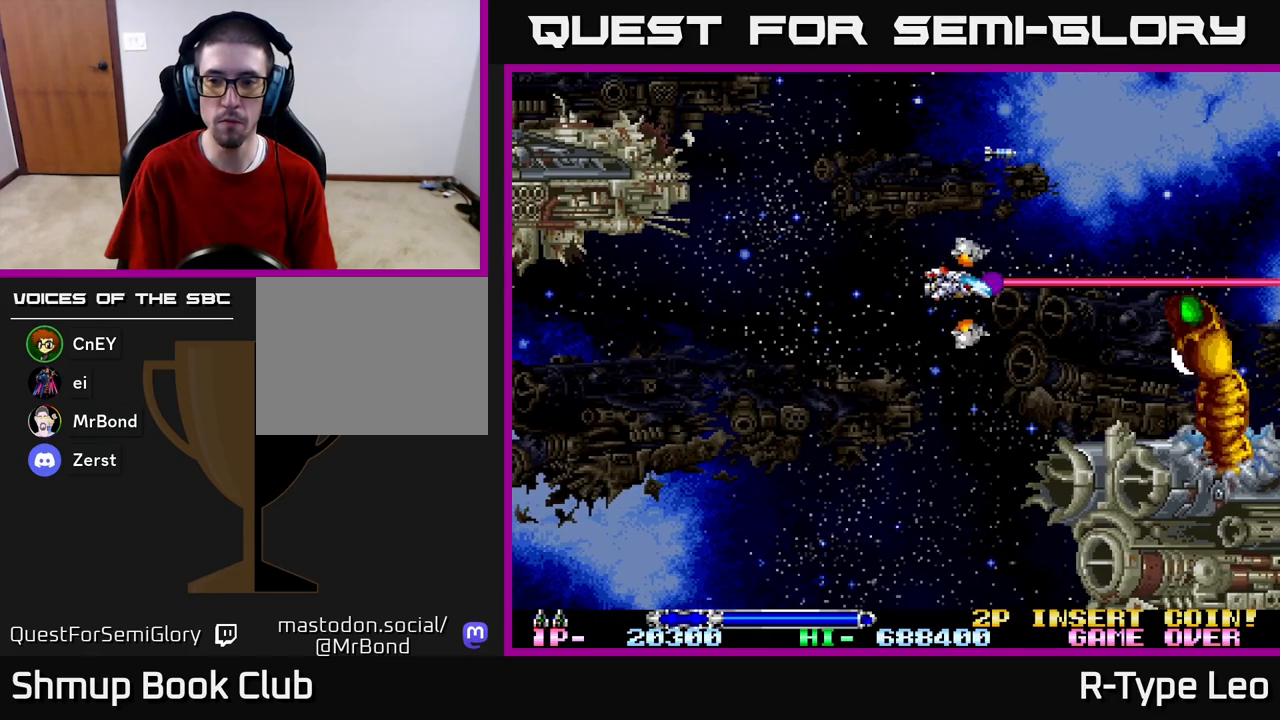
{"buttons": ["DPAD_DOWN"], "left_stick": "center", "right_stick": "center", "events": [[317, "DPAD_UP", "up"], [367, "DPAD_DOWN", "down"], [450, "DPAD_LEFT", "up"]]}
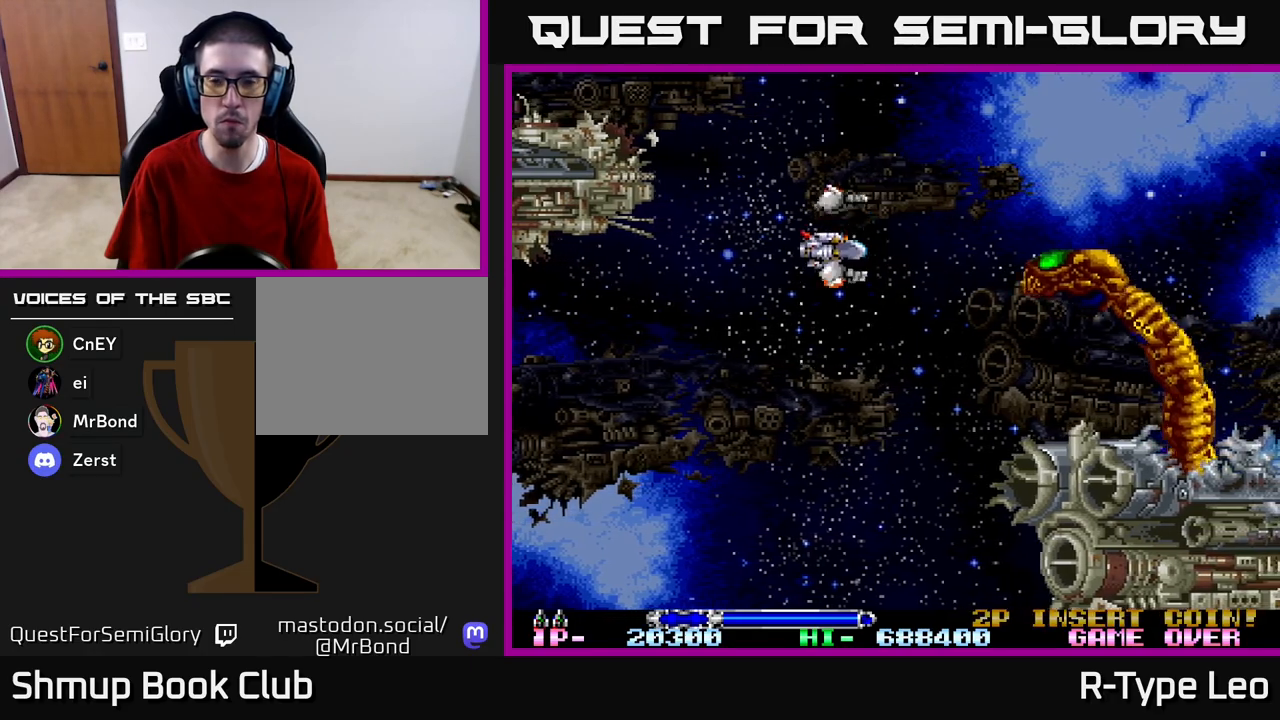
{"buttons": ["DPAD_DOWN"], "left_stick": "center", "right_stick": "center", "events": [[83, "DPAD_LEFT", "down"], [133, "DPAD_DOWN", "up"], [350, "DPAD_DOWN", "down"], [350, "DPAD_LEFT", "up"]]}
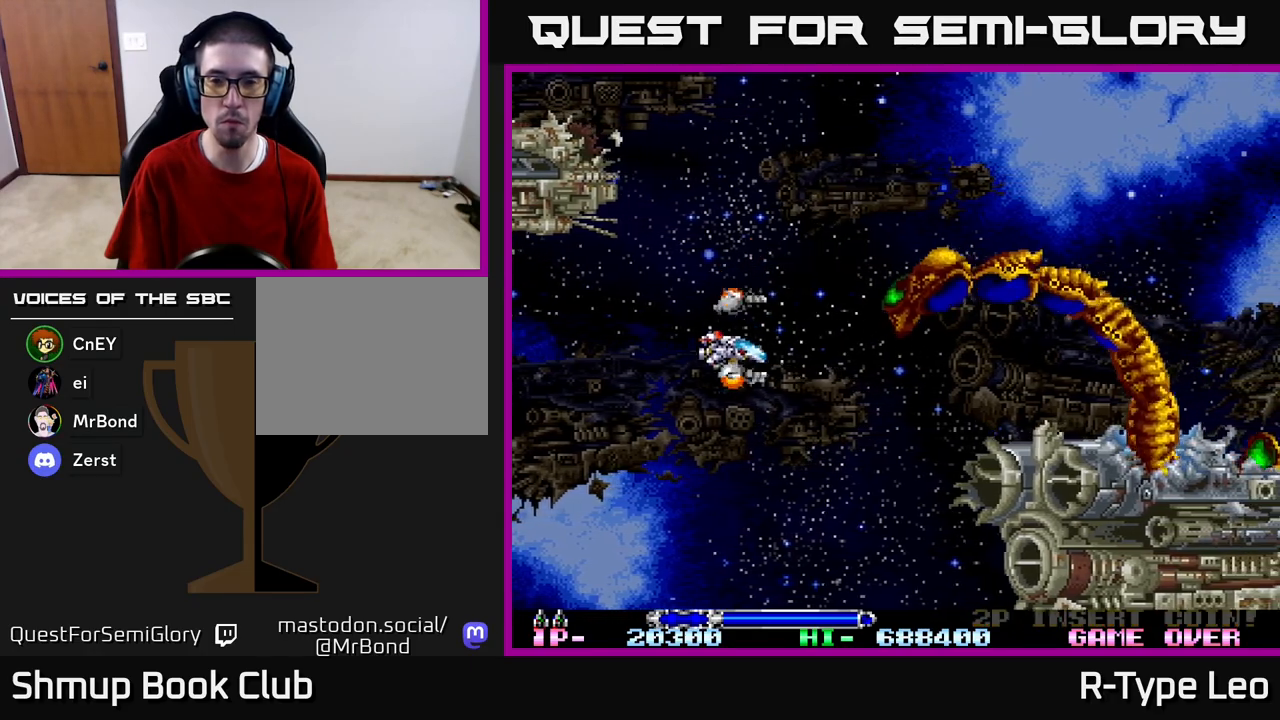
{"buttons": ["DPAD_DOWN"], "left_stick": "center", "right_stick": "center", "events": [[17, "DPAD_LEFT", "down"], [33, "DPAD_DOWN", "up"], [217, "DPAD_LEFT", "up"], [500, "DPAD_DOWN", "down"]]}
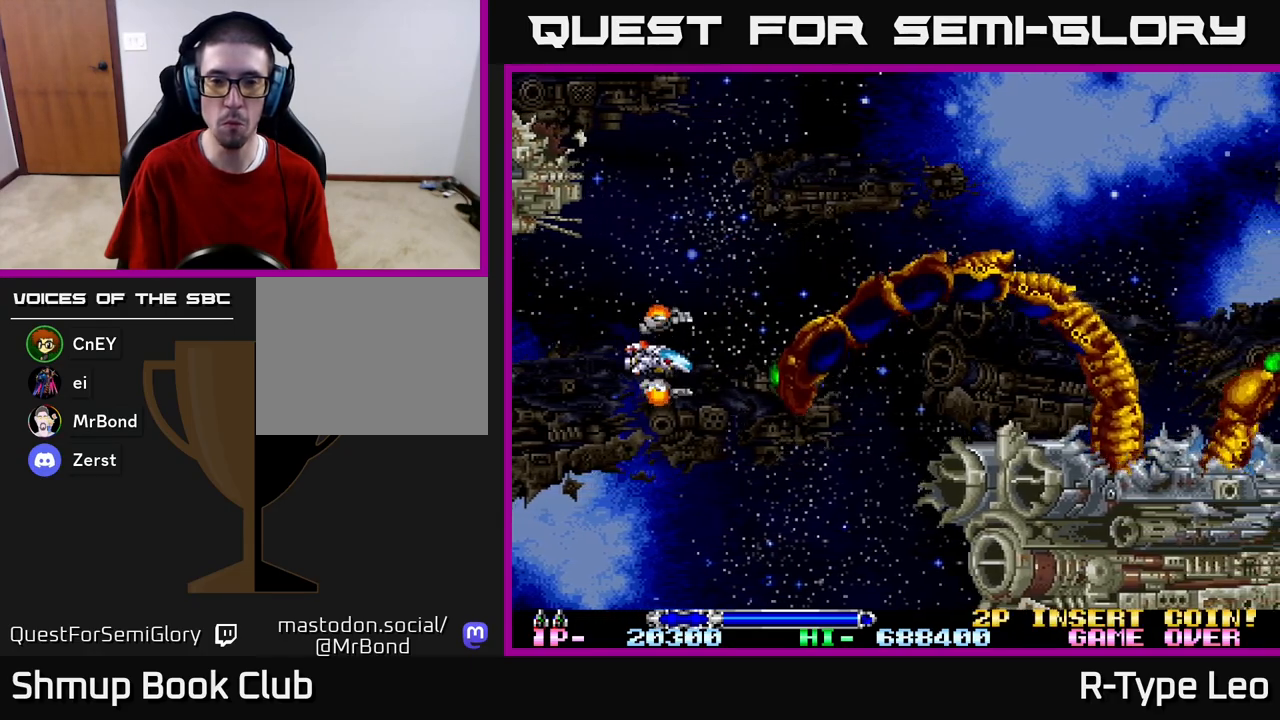
{"buttons": ["R2", "DPAD_UP", "DPAD_RIGHT"], "left_stick": "center", "right_stick": "center", "events": [[17, "DPAD_LEFT", "down"], [50, "DPAD_DOWN", "up"], [100, "R2", "down"], [267, "DPAD_LEFT", "up"], [333, "DPAD_UP", "down"], [350, "DPAD_RIGHT", "down"]]}
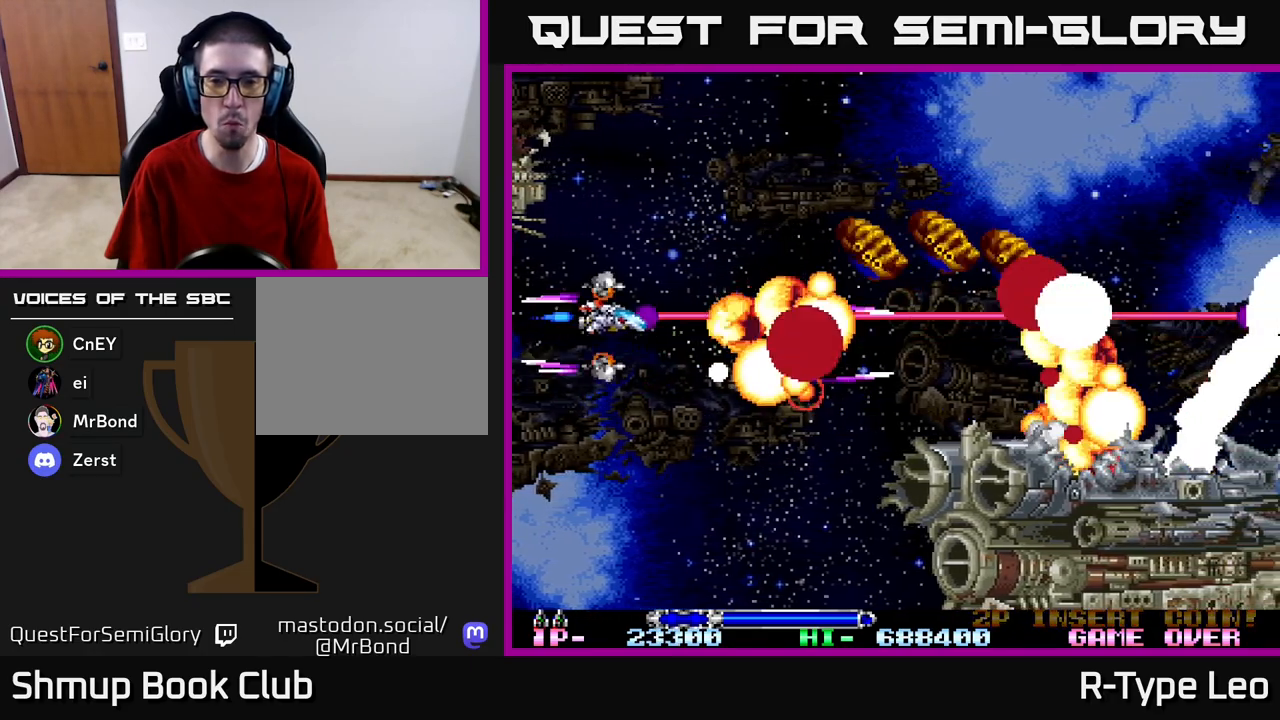
{"buttons": ["DPAD_UP", "DPAD_RIGHT"], "left_stick": "center", "right_stick": "center", "events": [[150, "DPAD_RIGHT", "up"], [417, "R2", "up"], [433, "DPAD_RIGHT", "down"]]}
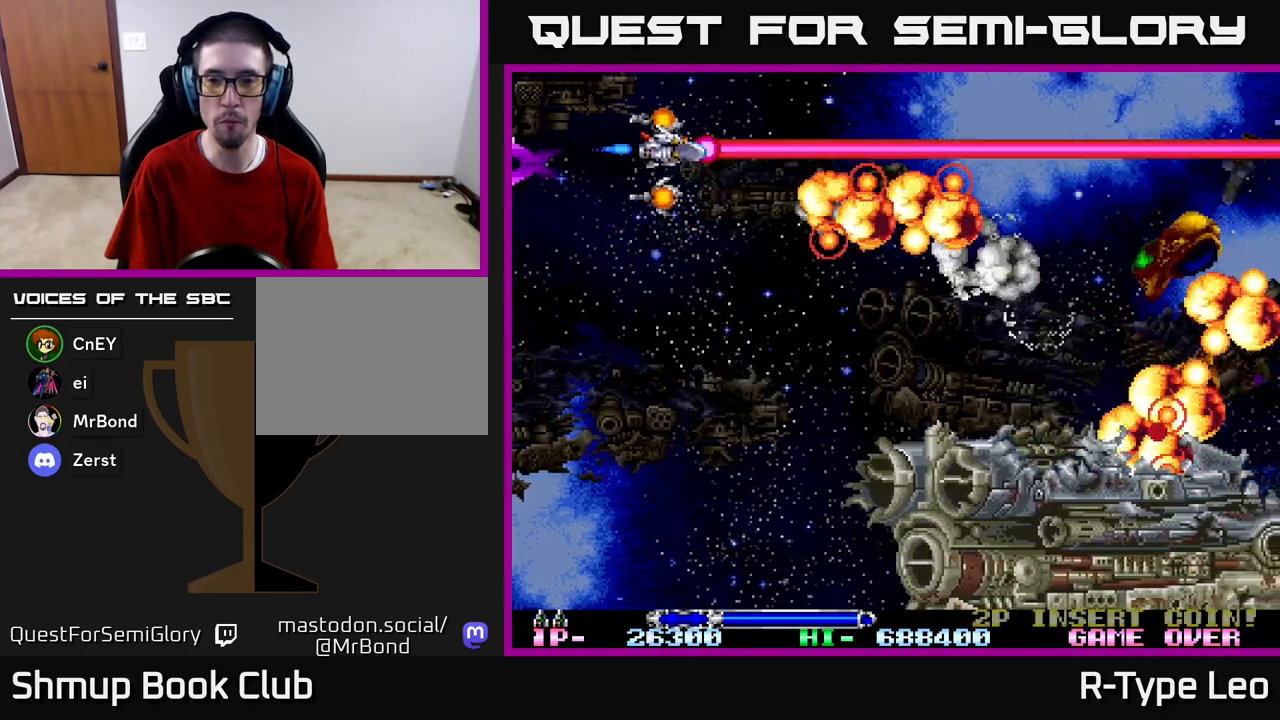
{"buttons": ["R2", "DPAD_DOWN", "DPAD_RIGHT"], "left_stick": "center", "right_stick": "center", "events": [[33, "DPAD_RIGHT", "up"], [233, "DPAD_RIGHT", "down"], [267, "DPAD_UP", "up"], [300, "DPAD_DOWN", "down"], [350, "R2", "down"]]}
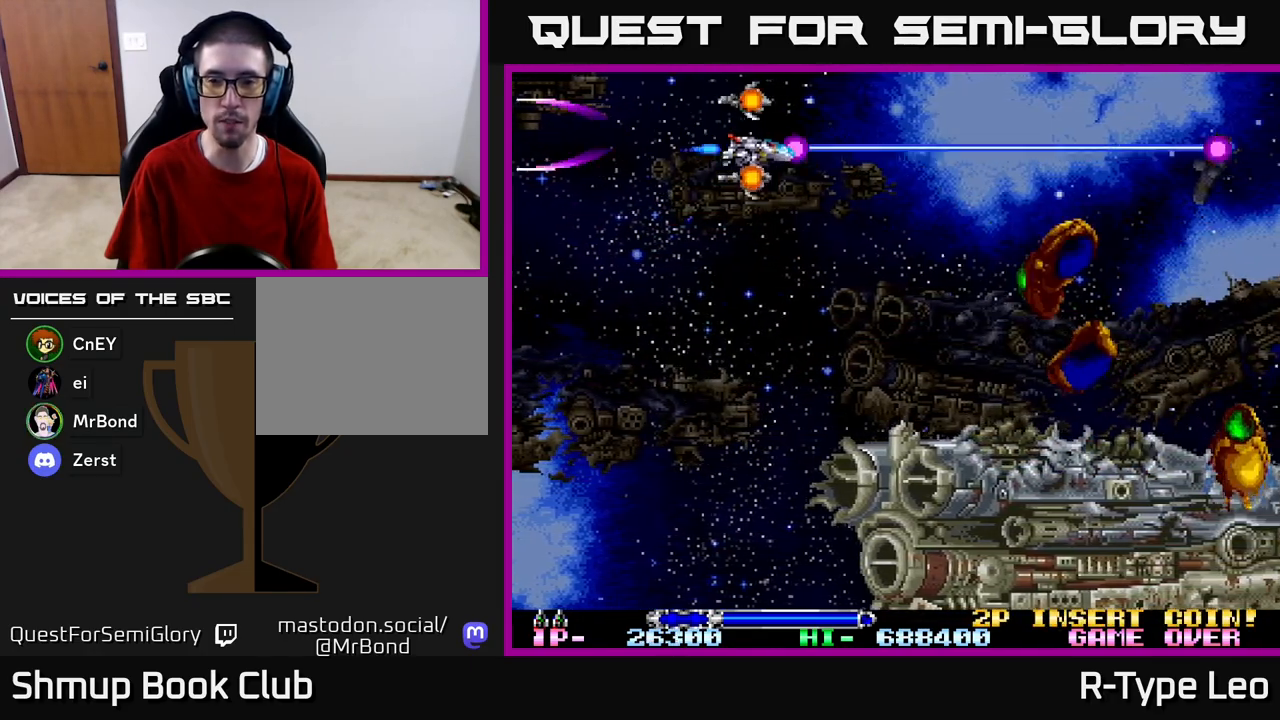
{"buttons": ["DPAD_DOWN", "DPAD_LEFT"], "left_stick": "center", "right_stick": "center", "events": [[67, "DPAD_RIGHT", "up"], [133, "DPAD_LEFT", "down"], [183, "R2", "up"], [283, "DPAD_LEFT", "up"], [433, "DPAD_LEFT", "down"]]}
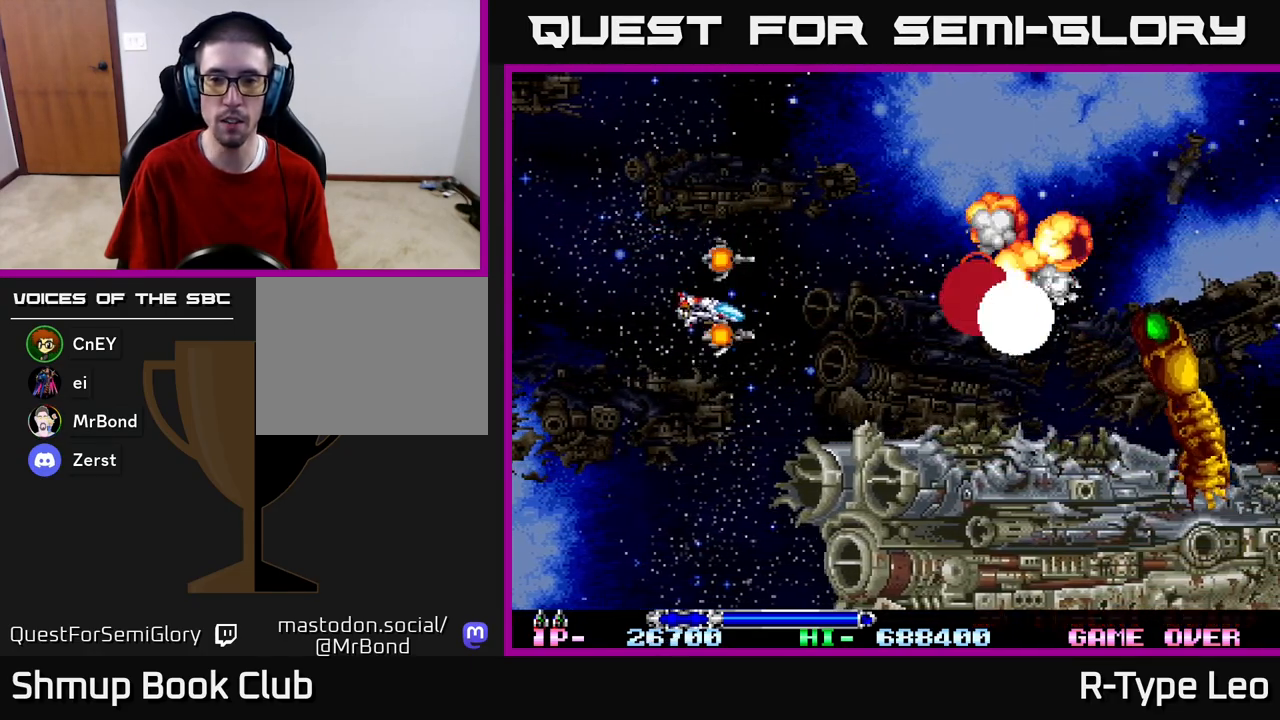
{"buttons": ["DPAD_DOWN", "DPAD_RIGHT"], "left_stick": "center", "right_stick": "center", "events": [[33, "DPAD_DOWN", "up"], [117, "DPAD_UP", "down"], [350, "DPAD_LEFT", "up"], [433, "DPAD_RIGHT", "down"], [467, "DPAD_UP", "up"], [483, "DPAD_DOWN", "down"]]}